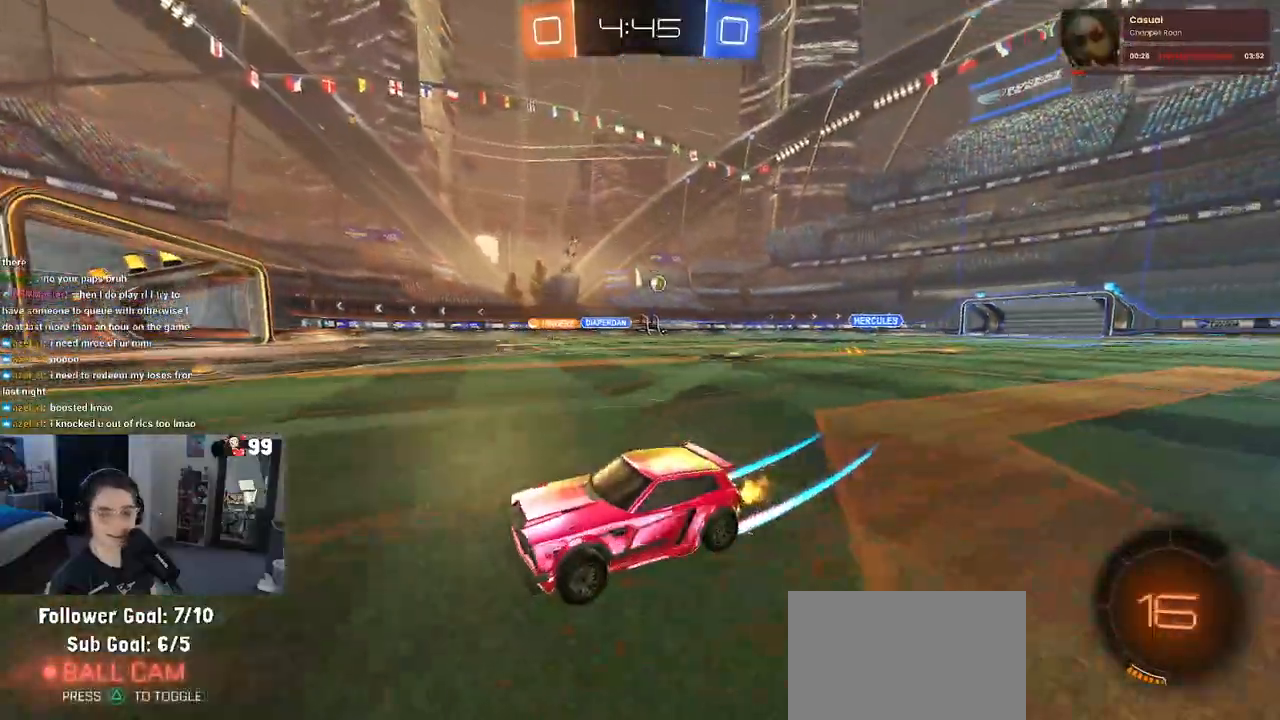
Gameplay with a controller (PlayStation layout); each line is a JSON object with the inputs held at the frame after it. "events" lists button and stick changes between this image and that frame as [ms after this image, input, new state], when the widget could be followed in between. Not read: R2.
{"buttons": [], "left_stick": "right", "right_stick": "center", "events": [[133, "left_stick", "right"], [300, "SQUARE", "down"], [350, "SQUARE", "up"]]}
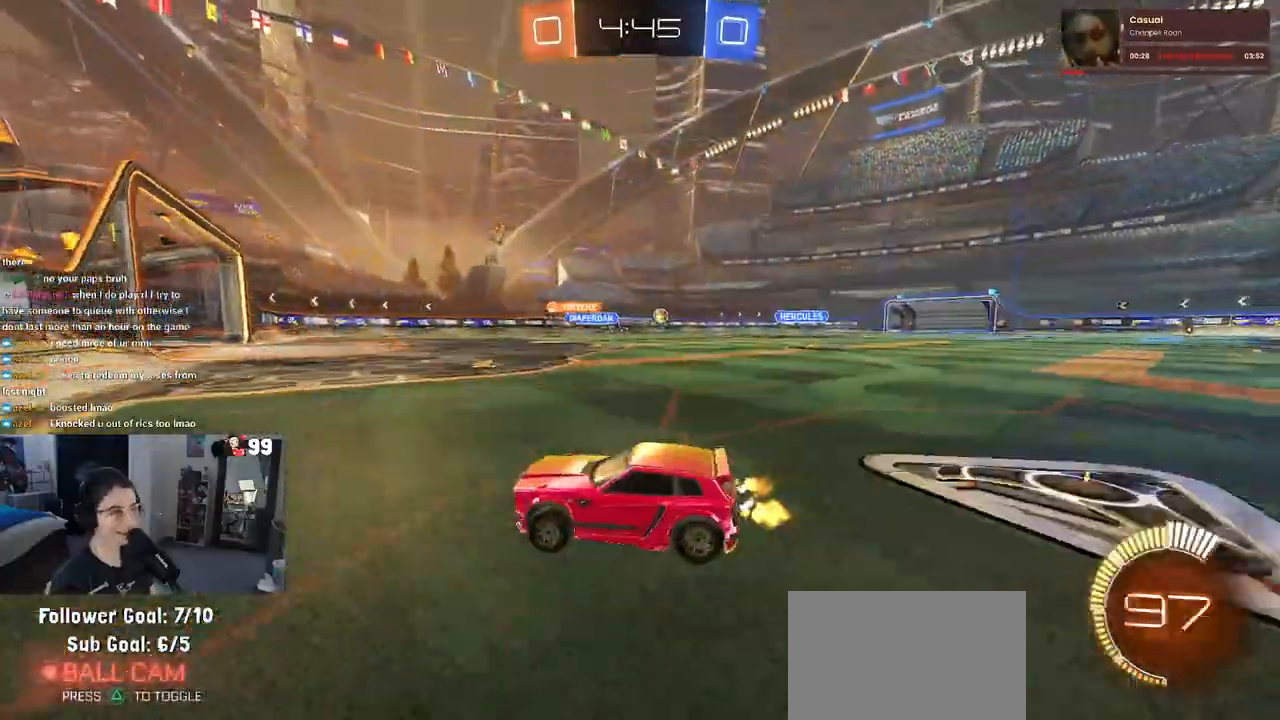
{"buttons": [], "left_stick": "right", "right_stick": "center", "events": []}
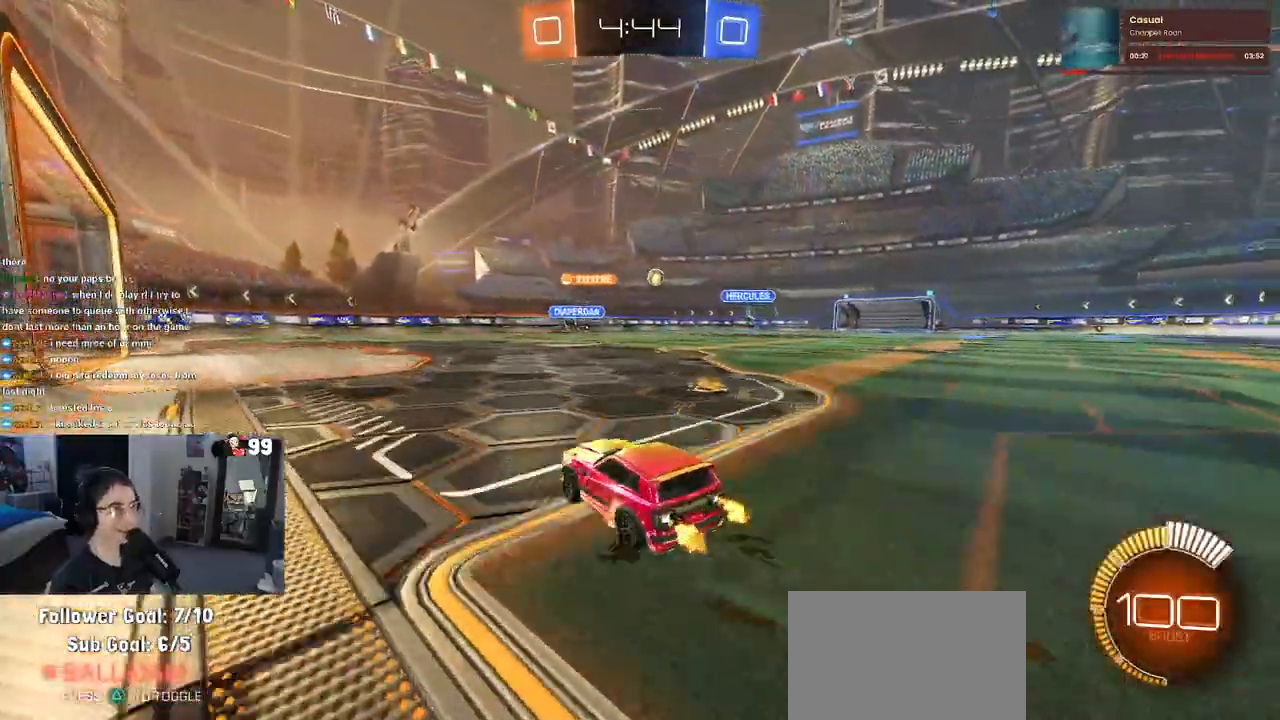
{"buttons": [], "left_stick": "left", "right_stick": "center", "events": [[217, "left_stick", "center"], [333, "left_stick", "left"]]}
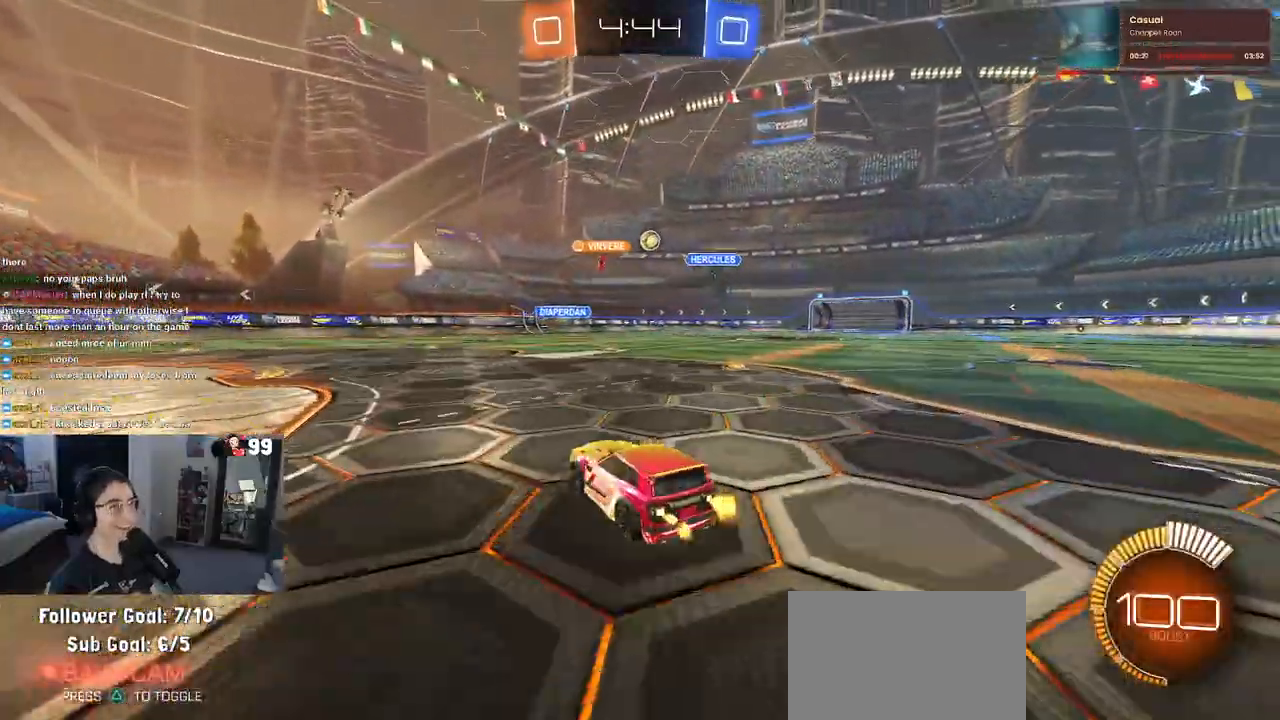
{"buttons": [], "left_stick": "right", "right_stick": "center", "events": [[283, "left_stick", "center"], [383, "left_stick", "right"]]}
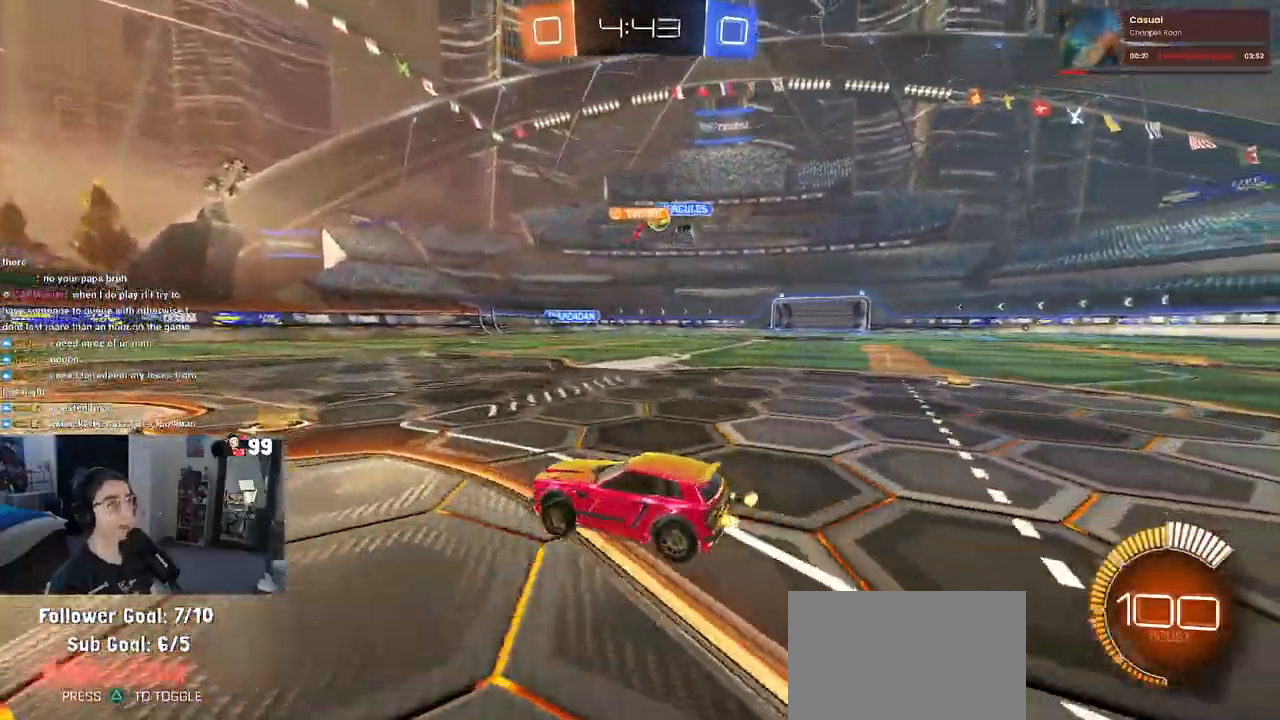
{"buttons": [], "left_stick": "left", "right_stick": "center", "events": [[100, "left_stick", "center"], [217, "left_stick", "right"], [433, "left_stick", "left"]]}
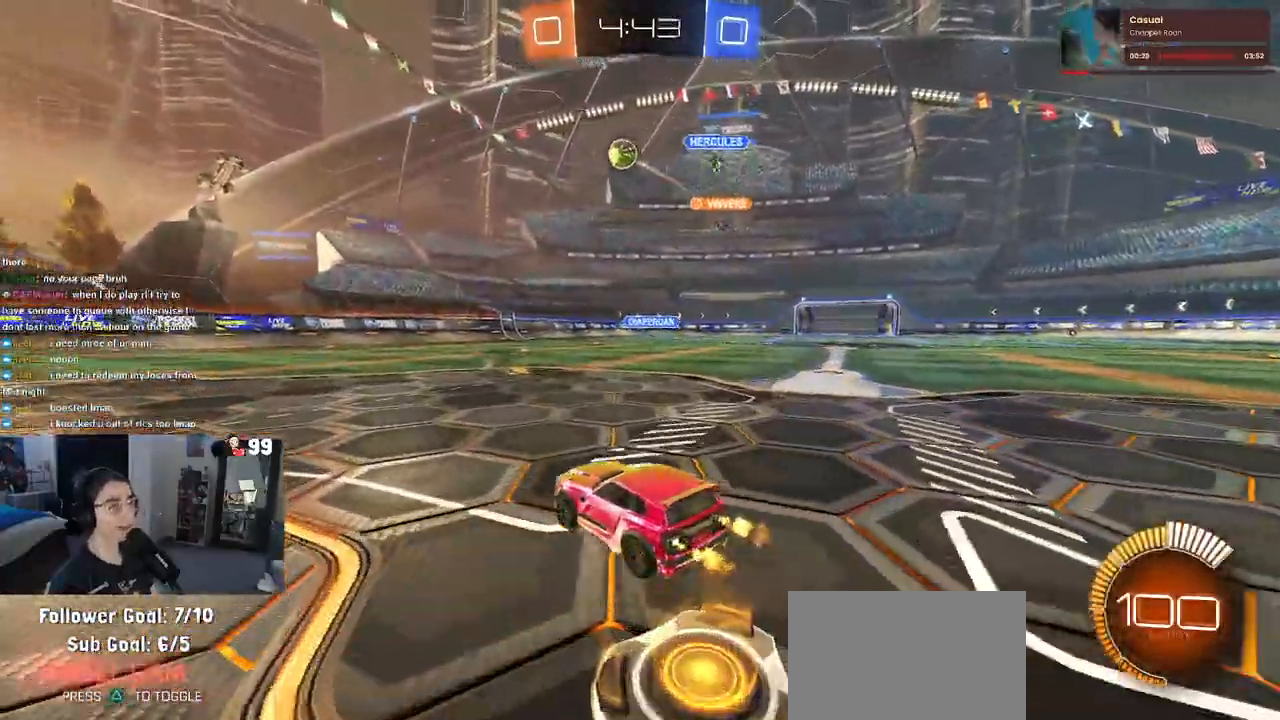
{"buttons": [], "left_stick": "center", "right_stick": "center", "events": [[267, "left_stick", "center"]]}
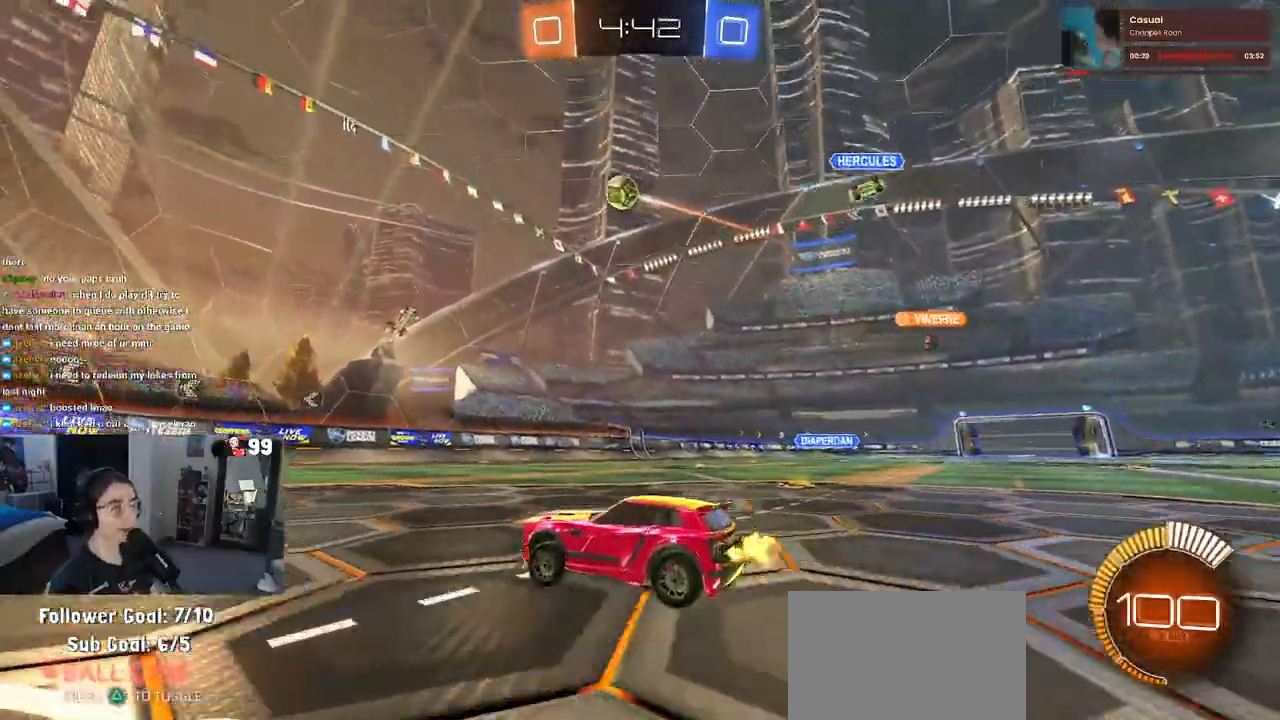
{"buttons": [], "left_stick": "center", "right_stick": "center", "events": [[17, "left_stick", "left"], [400, "left_stick", "center"]]}
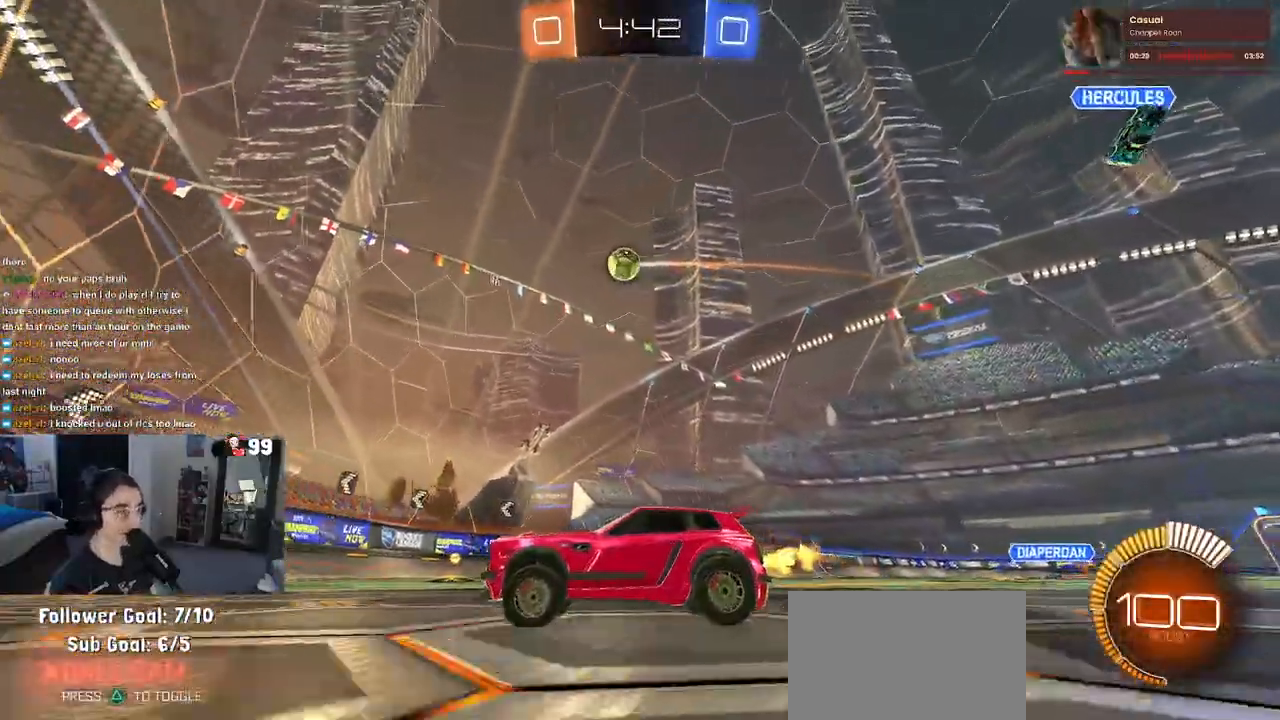
{"buttons": [], "left_stick": "right", "right_stick": "center", "events": [[150, "SQUARE", "down"], [150, "left_stick", "right"], [333, "SQUARE", "up"]]}
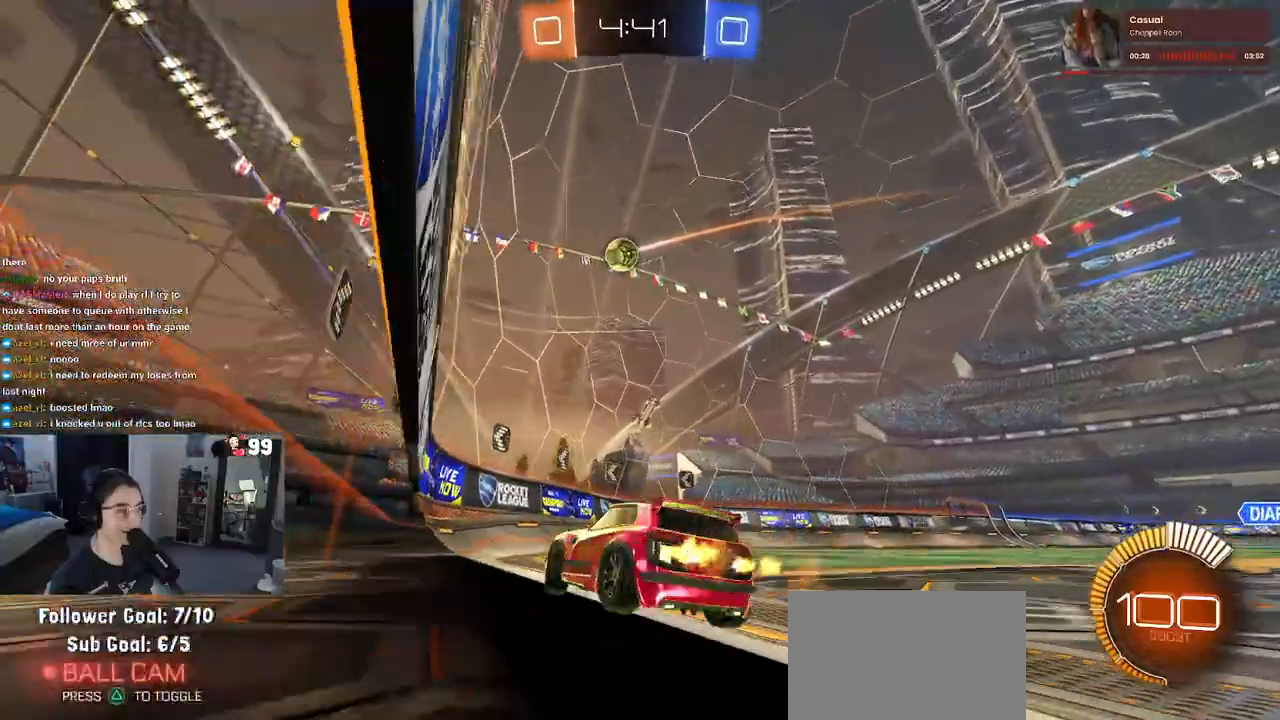
{"buttons": [], "left_stick": "right", "right_stick": "center", "events": []}
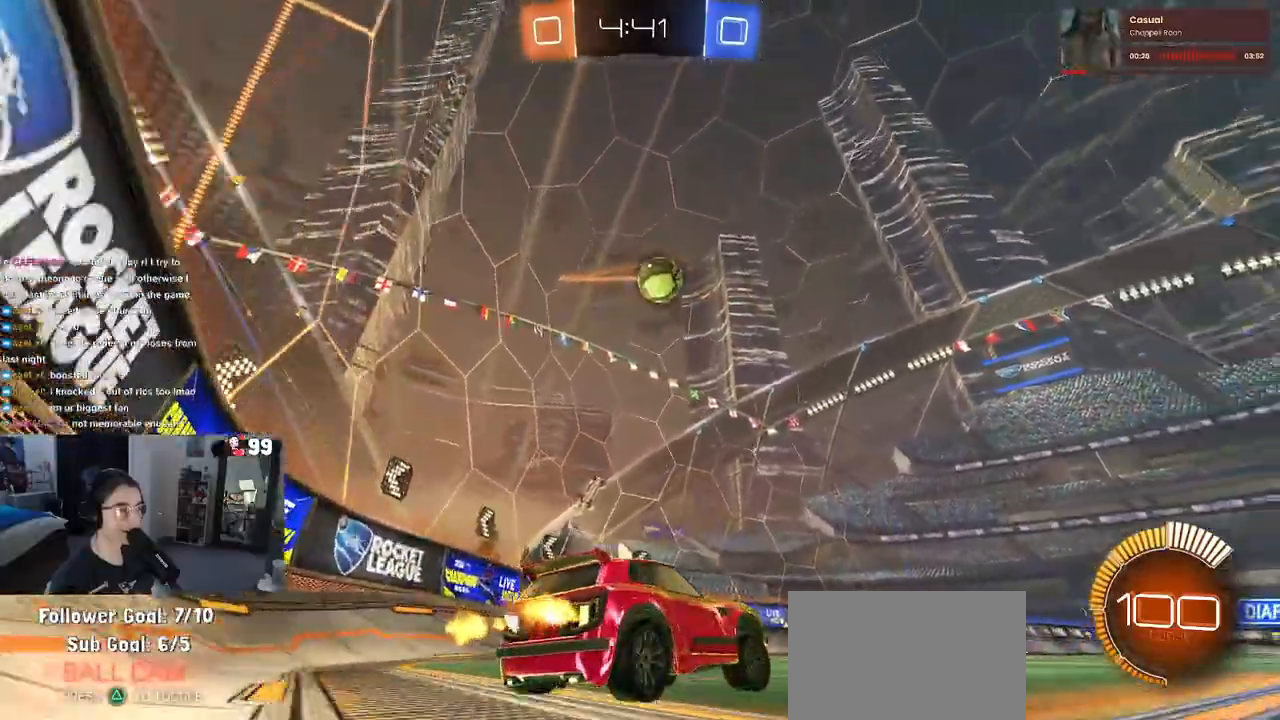
{"buttons": [], "left_stick": "center", "right_stick": "center", "events": [[483, "left_stick", "center"]]}
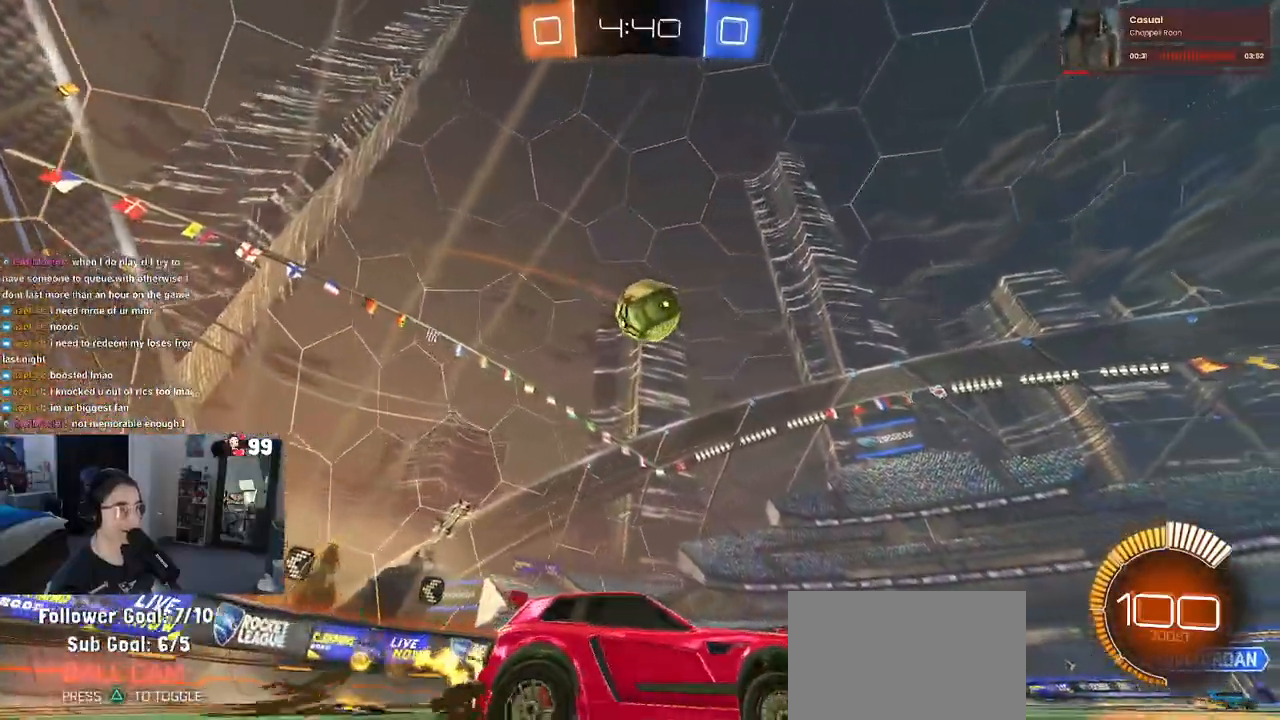
{"buttons": [], "left_stick": "right", "right_stick": "center", "events": [[350, "left_stick", "right"]]}
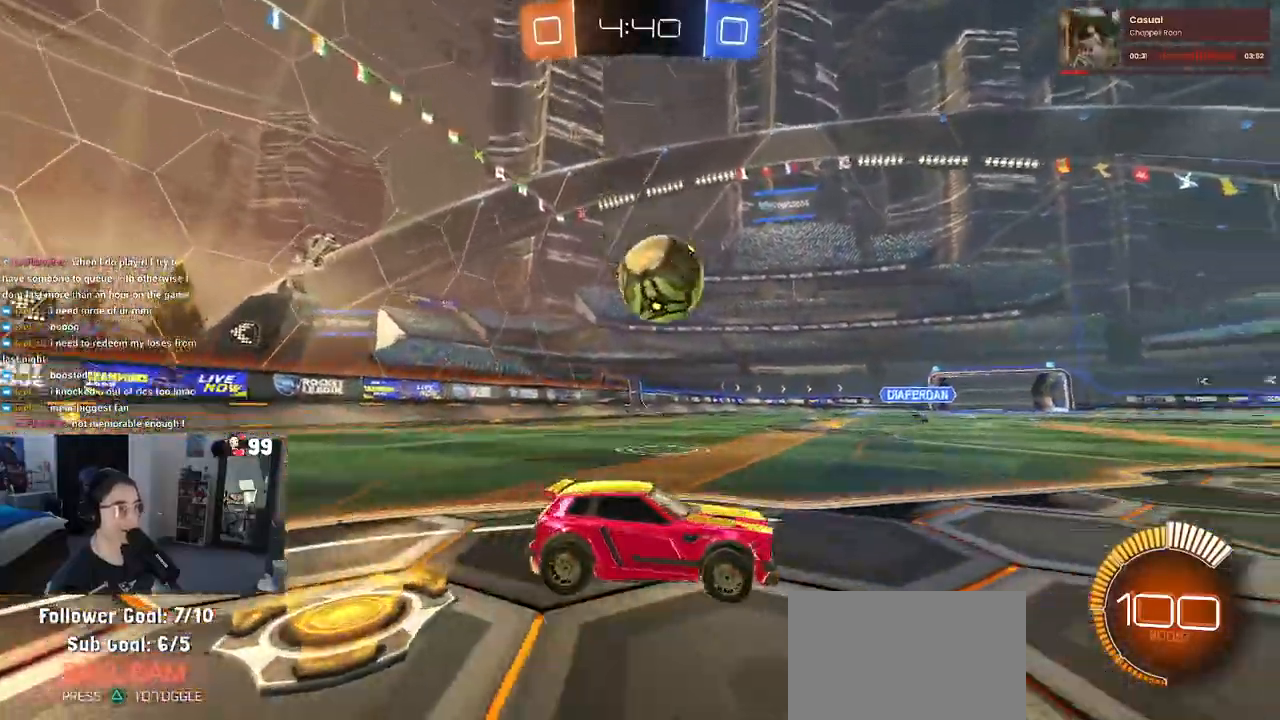
{"buttons": [], "left_stick": "left", "right_stick": "center", "events": [[233, "left_stick", "center"], [300, "left_stick", "left"]]}
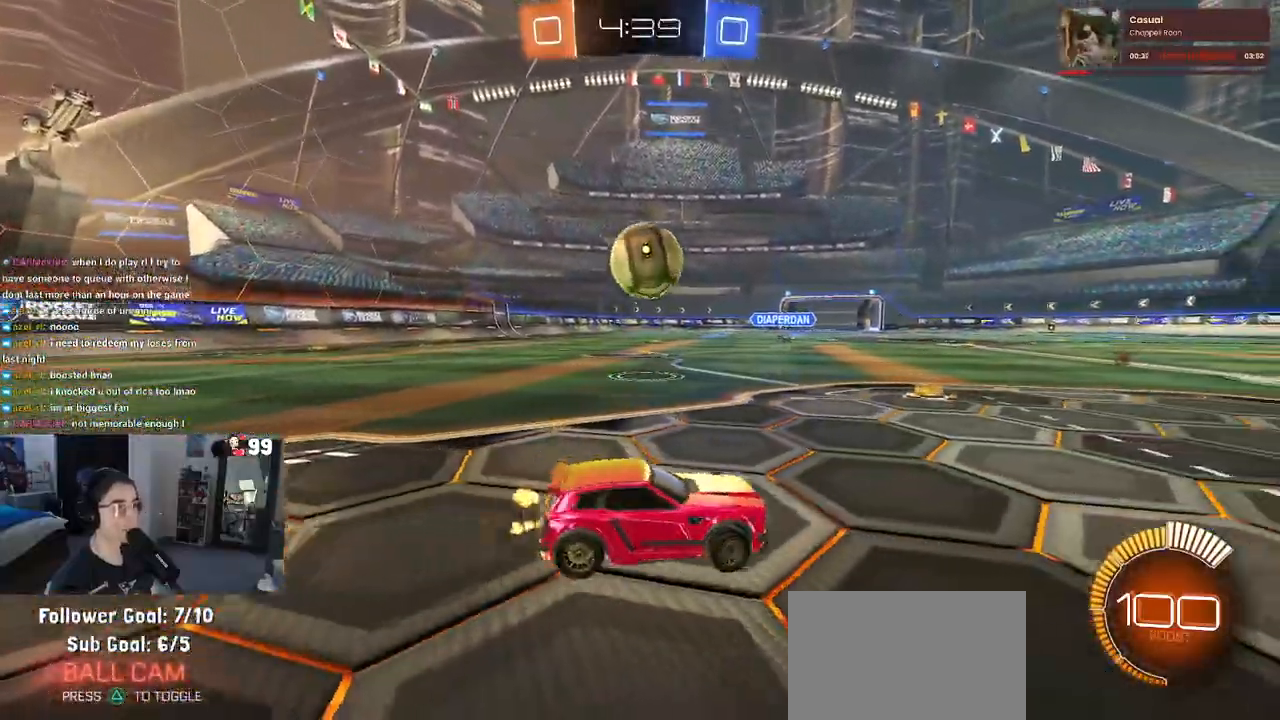
{"buttons": [], "left_stick": "center", "right_stick": "center", "events": [[167, "left_stick", "center"], [400, "left_stick", "left"], [467, "left_stick", "center"]]}
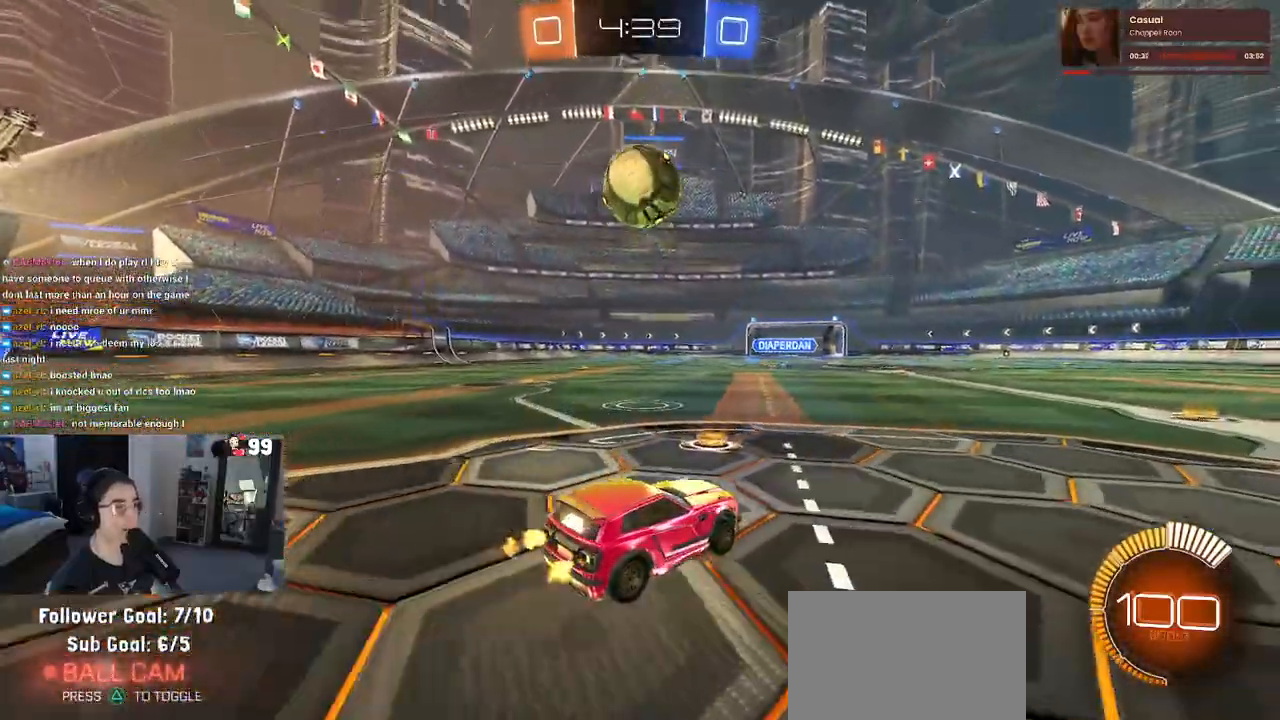
{"buttons": ["CROSS", "R1"], "left_stick": "center", "right_stick": "center", "events": [[133, "left_stick", "down-left"], [167, "CROSS", "down"], [317, "left_stick", "center"], [333, "CROSS", "up"], [367, "R1", "down"], [383, "CROSS", "down"]]}
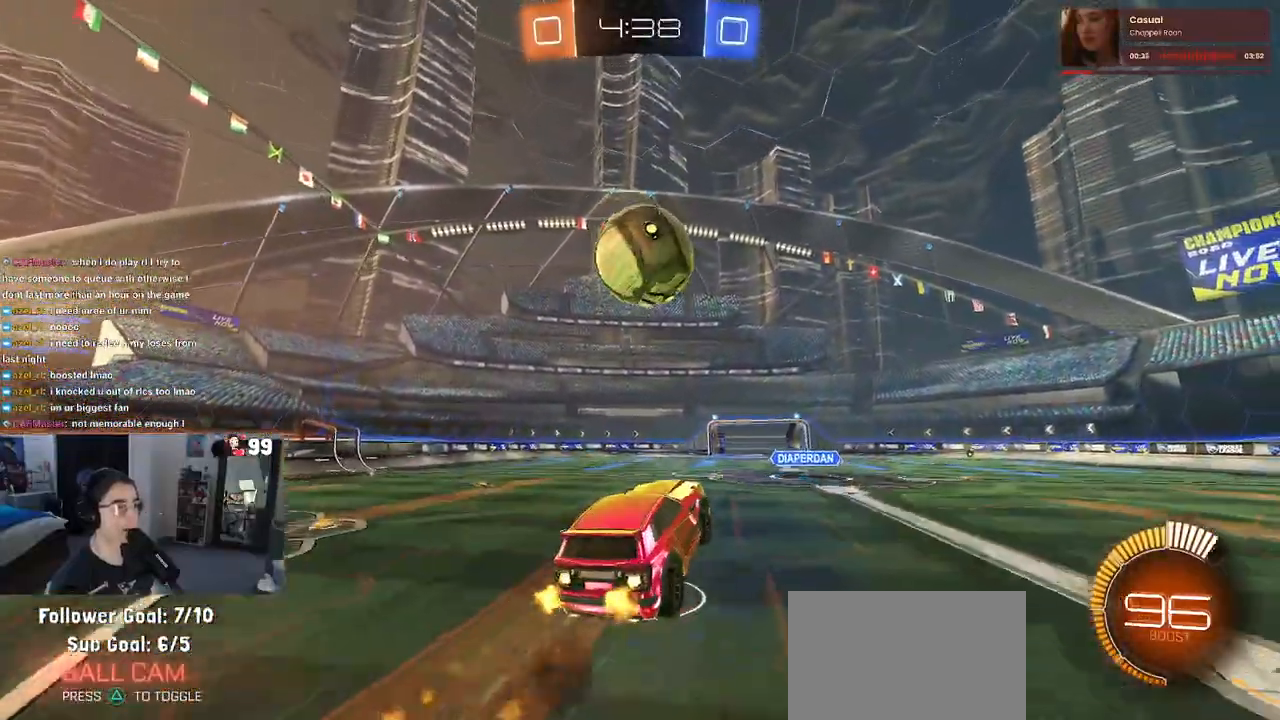
{"buttons": ["L1"], "left_stick": "up-right", "right_stick": "center", "events": [[67, "CROSS", "up"], [67, "left_stick", "up"], [150, "left_stick", "up-right"], [250, "left_stick", "down-right"], [300, "L1", "down"], [400, "R1", "up"], [450, "left_stick", "up-right"]]}
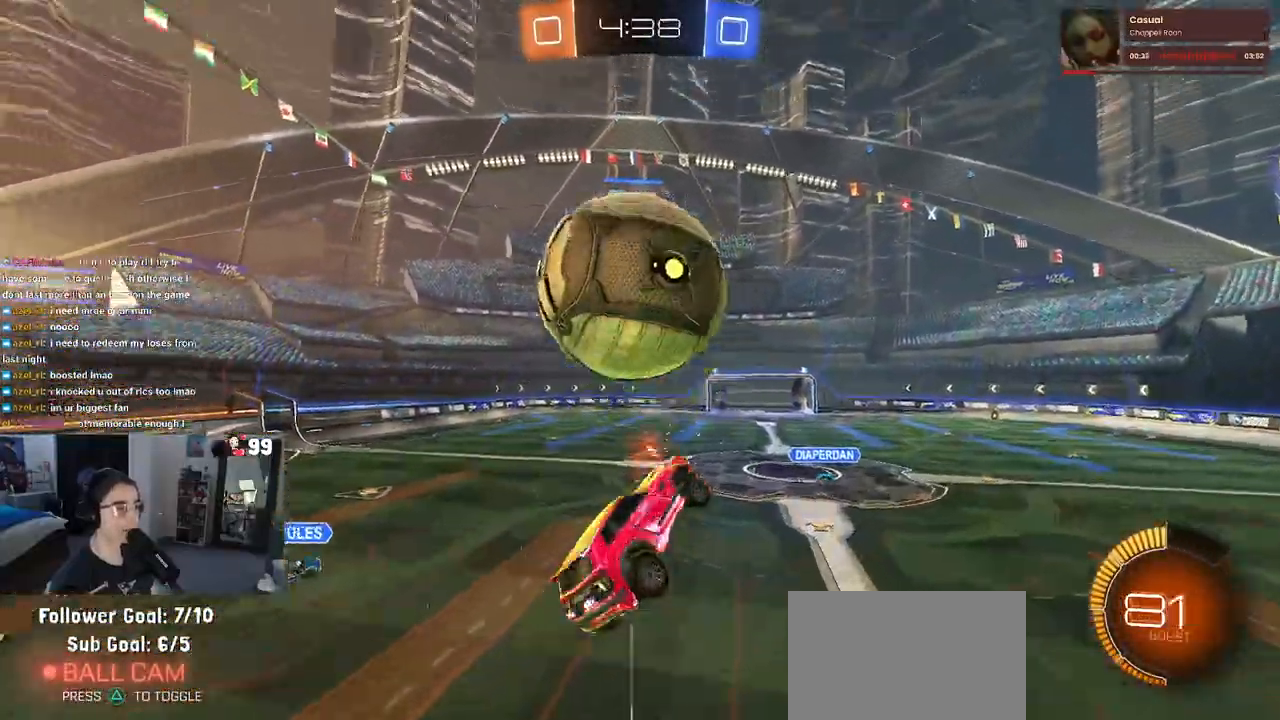
{"buttons": ["L1", "R1"], "left_stick": "up-right", "right_stick": "center", "events": [[317, "R1", "down"]]}
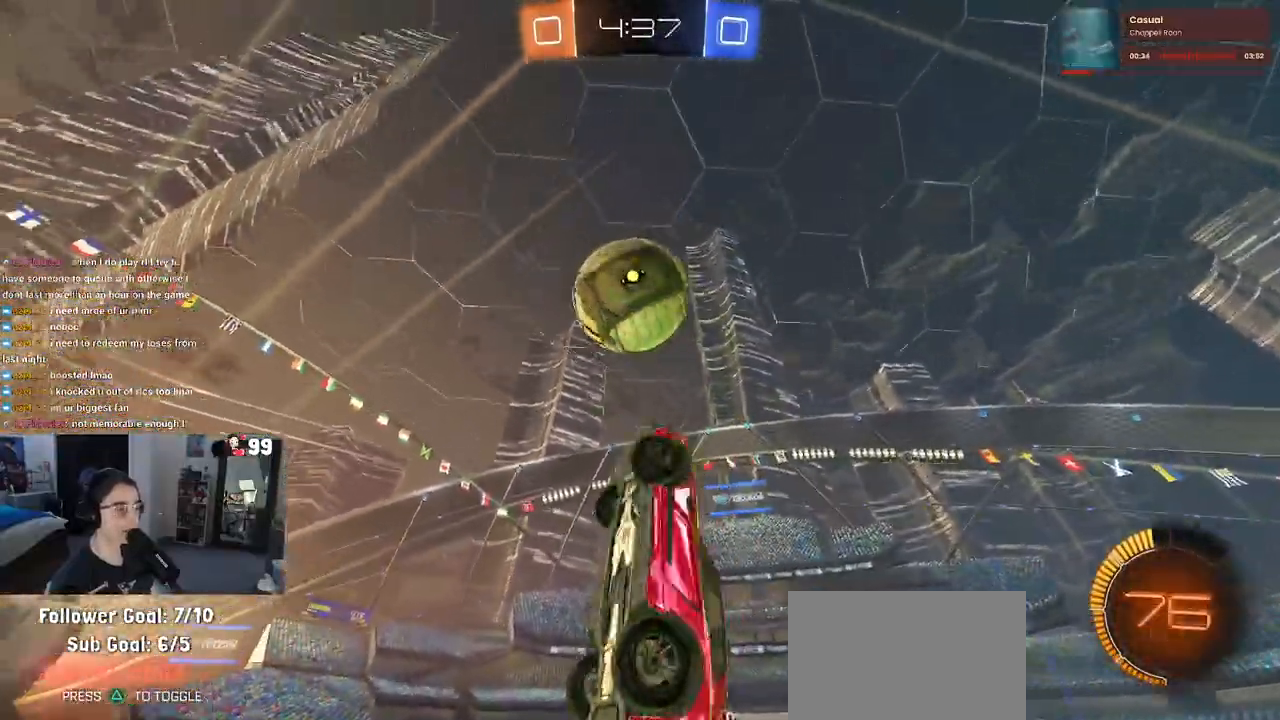
{"buttons": ["L1", "R1"], "left_stick": "up-left", "right_stick": "center", "events": [[67, "left_stick", "center"], [133, "left_stick", "left"], [200, "left_stick", "down-left"], [333, "left_stick", "center"], [483, "left_stick", "up-left"]]}
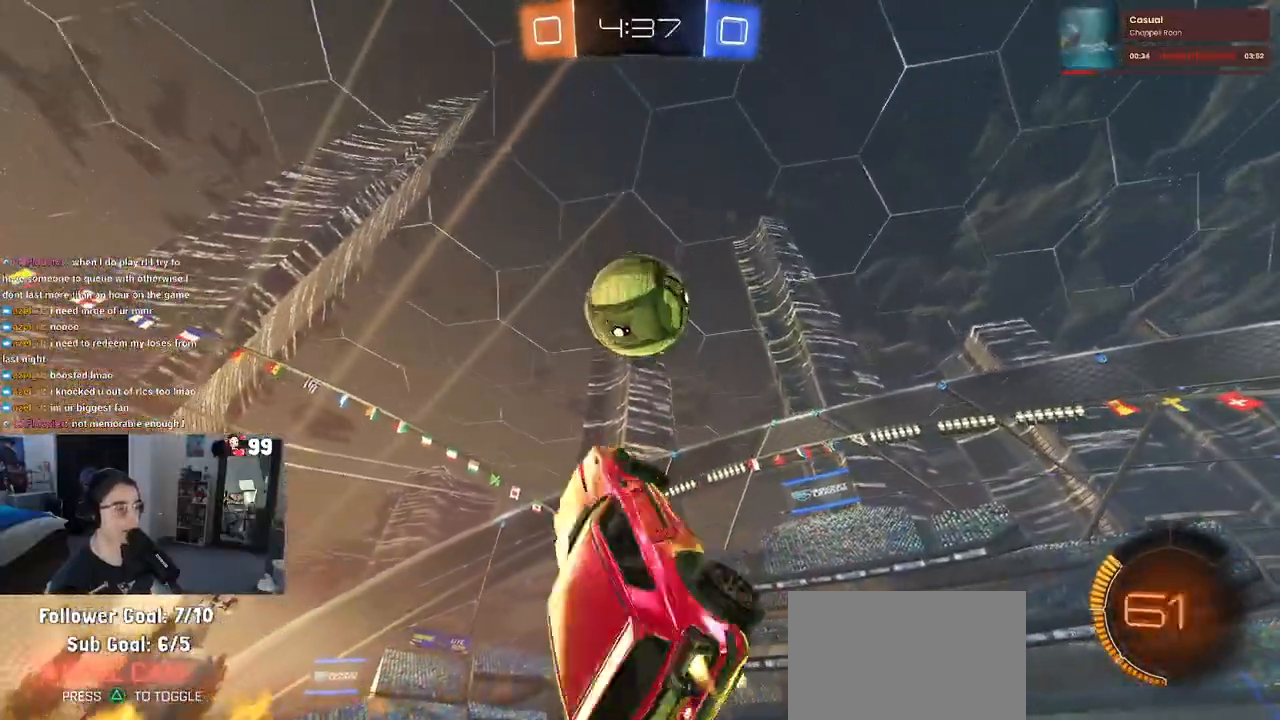
{"buttons": ["L1", "R1"], "left_stick": "up-left", "right_stick": "center", "events": [[17, "left_stick", "left"], [367, "left_stick", "up-left"]]}
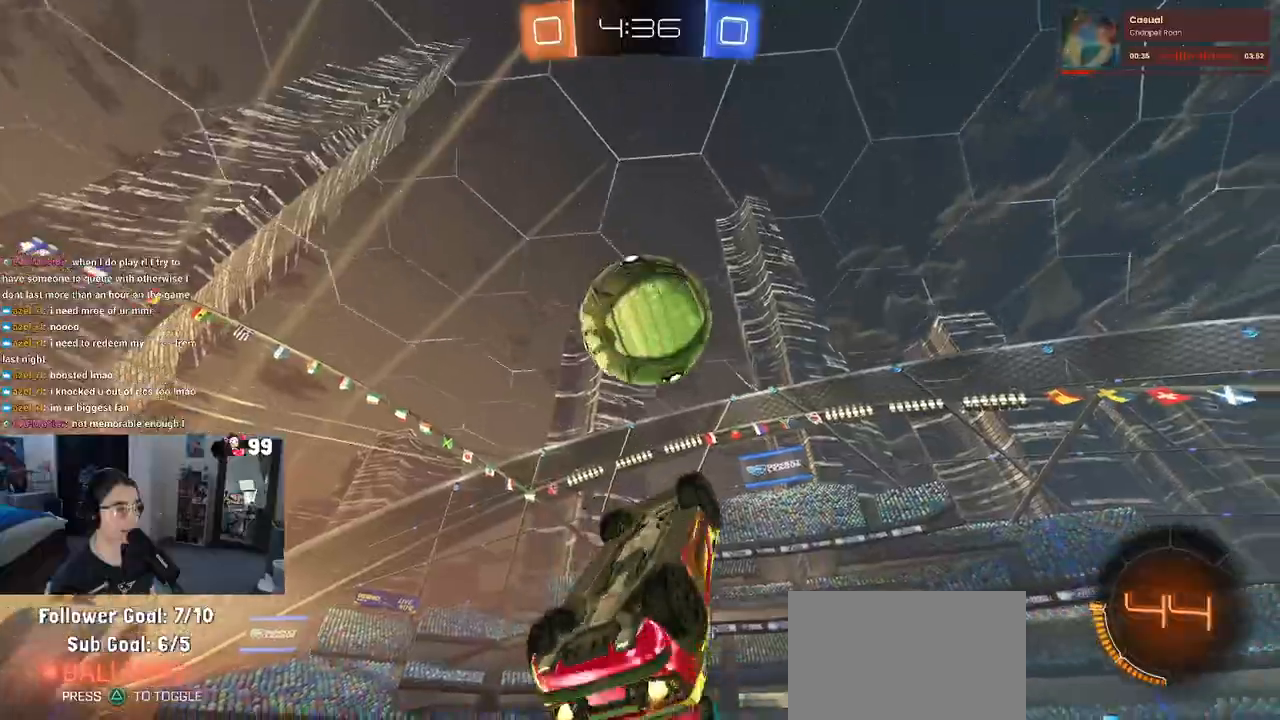
{"buttons": ["L1"], "left_stick": "left", "right_stick": "center", "events": [[33, "left_stick", "right"], [300, "left_stick", "up"], [433, "R1", "up"], [433, "left_stick", "left"]]}
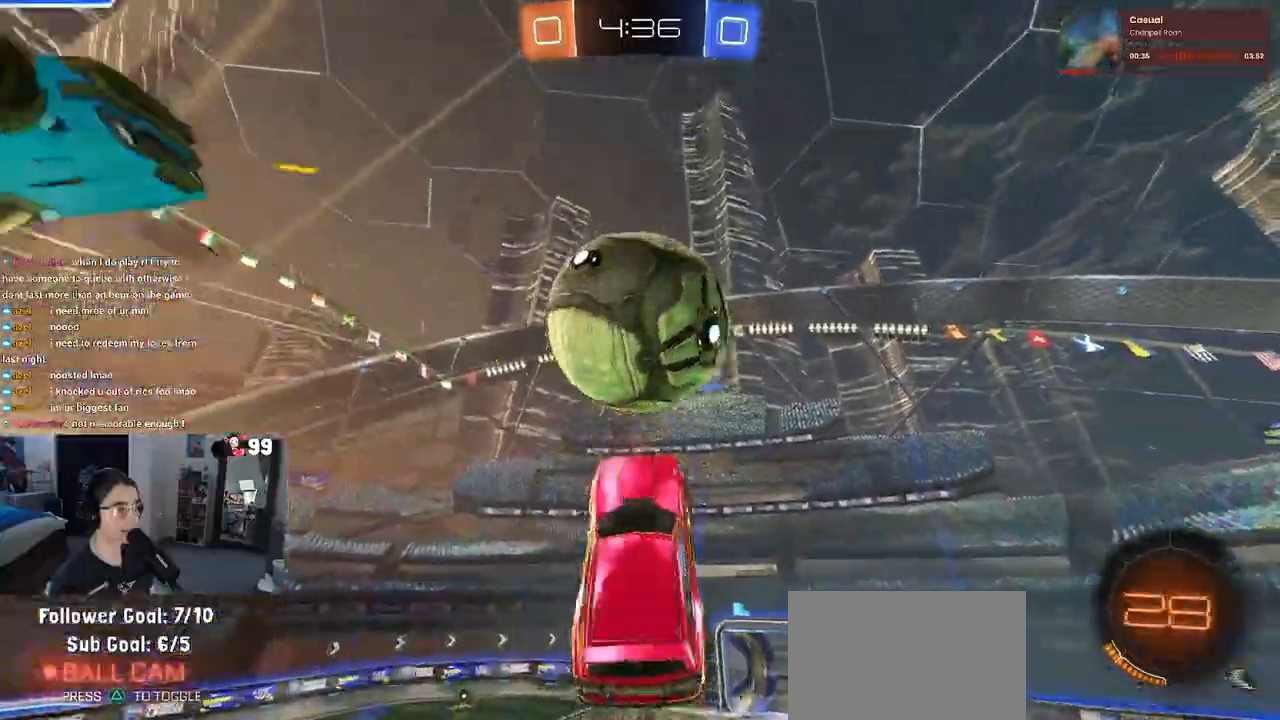
{"buttons": ["L1", "R1"], "left_stick": "left", "right_stick": "center", "events": [[33, "left_stick", "center"], [83, "left_stick", "right"], [250, "TRIANGLE", "down"], [333, "R1", "down"], [333, "TRIANGLE", "up"], [367, "left_stick", "up"], [433, "left_stick", "left"]]}
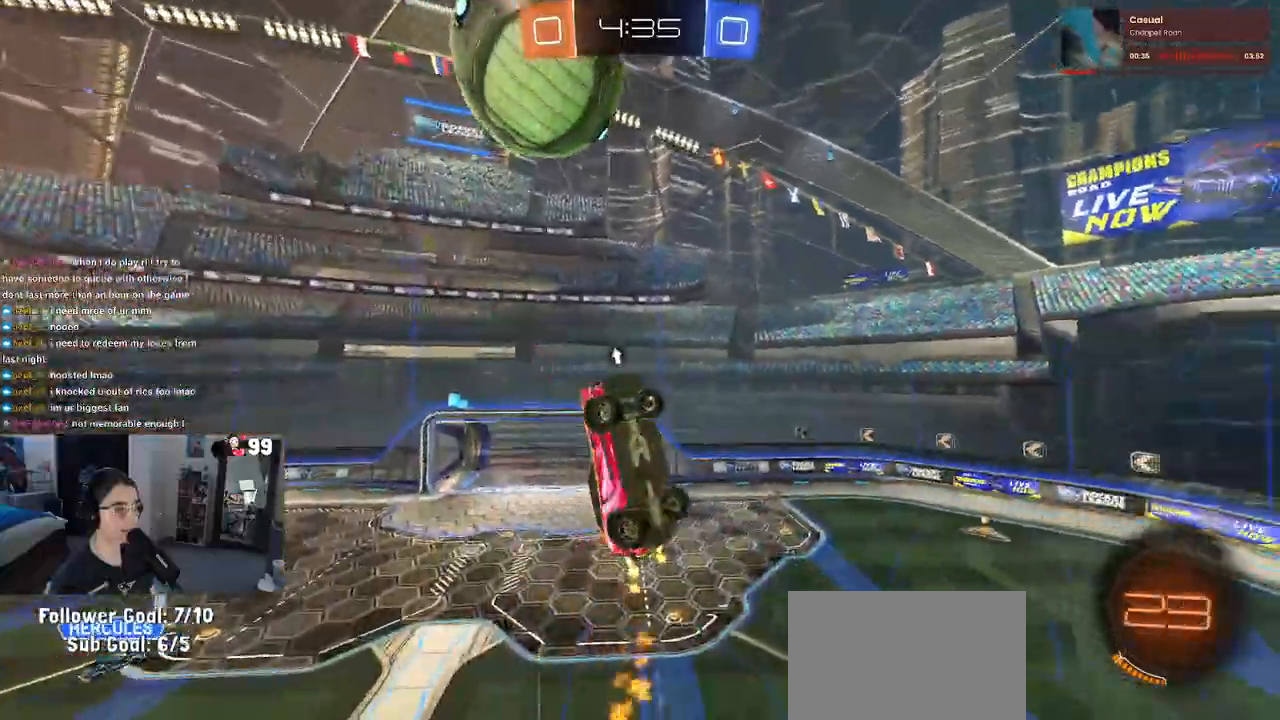
{"buttons": ["L1", "R1"], "left_stick": "up-left", "right_stick": "center", "events": [[33, "left_stick", "center"], [133, "left_stick", "left"], [283, "left_stick", "up"], [500, "left_stick", "up-left"]]}
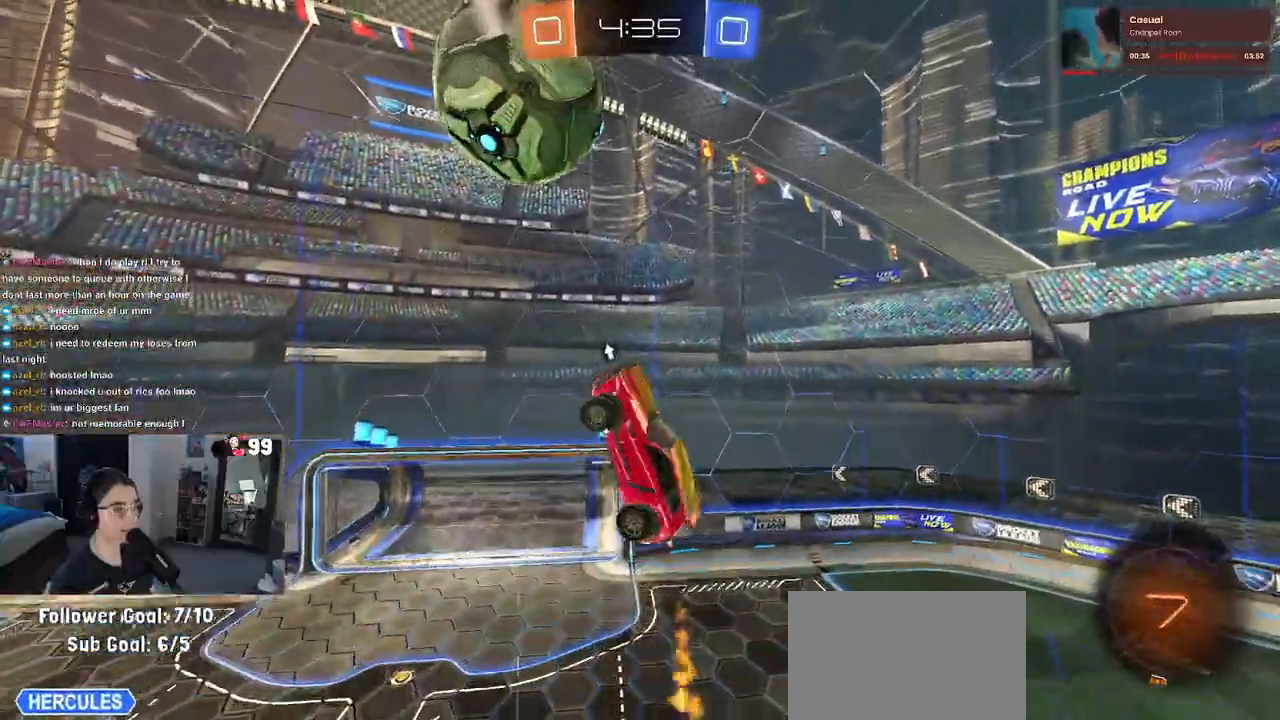
{"buttons": [], "left_stick": "up", "right_stick": "center", "events": [[33, "left_stick", "left"], [183, "left_stick", "up"], [333, "L1", "up"], [383, "R1", "up"]]}
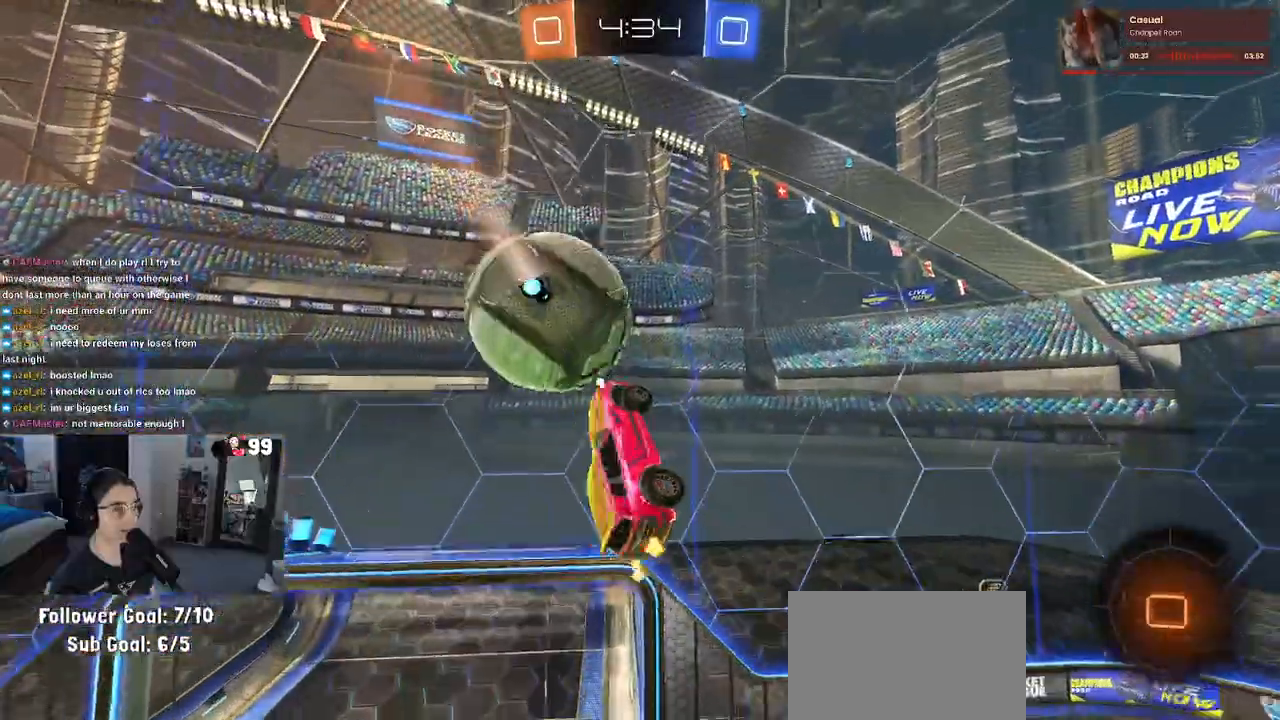
{"buttons": [], "left_stick": "down", "right_stick": "center", "events": [[50, "left_stick", "left"], [150, "left_stick", "down"]]}
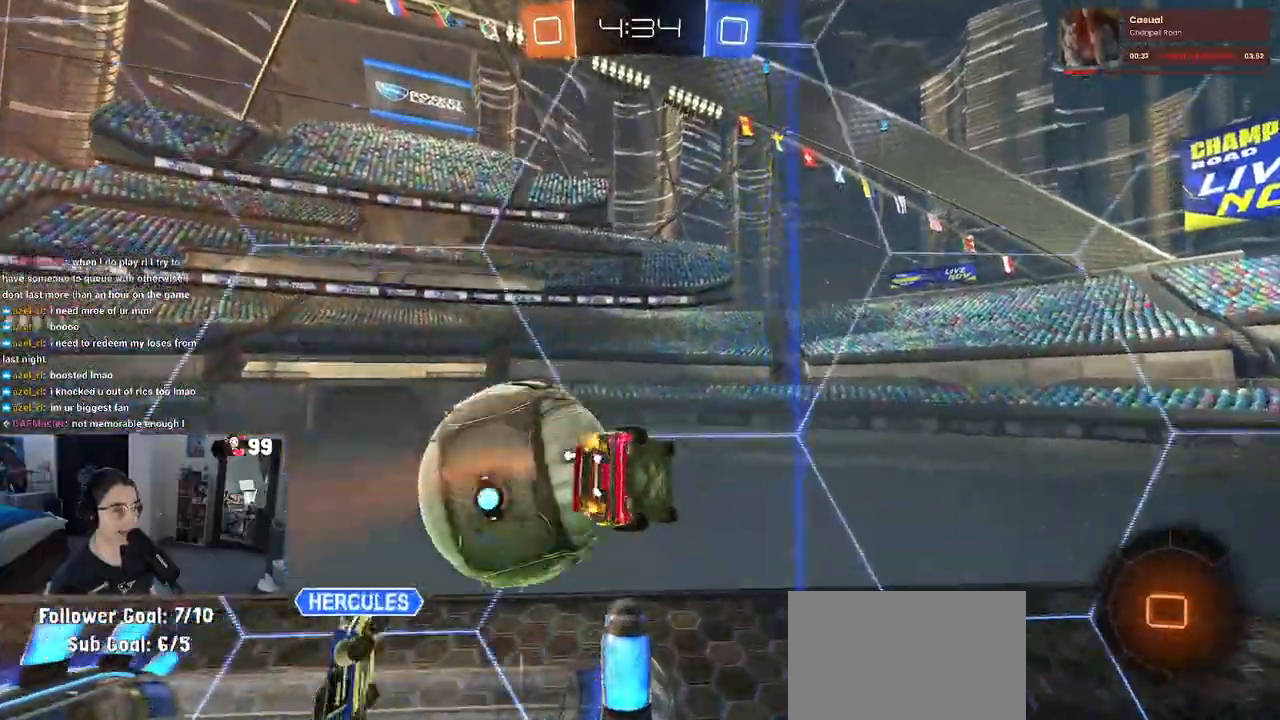
{"buttons": [], "left_stick": "center", "right_stick": "center", "events": [[83, "TRIANGLE", "down"], [167, "left_stick", "down-left"], [233, "TRIANGLE", "up"], [333, "left_stick", "center"]]}
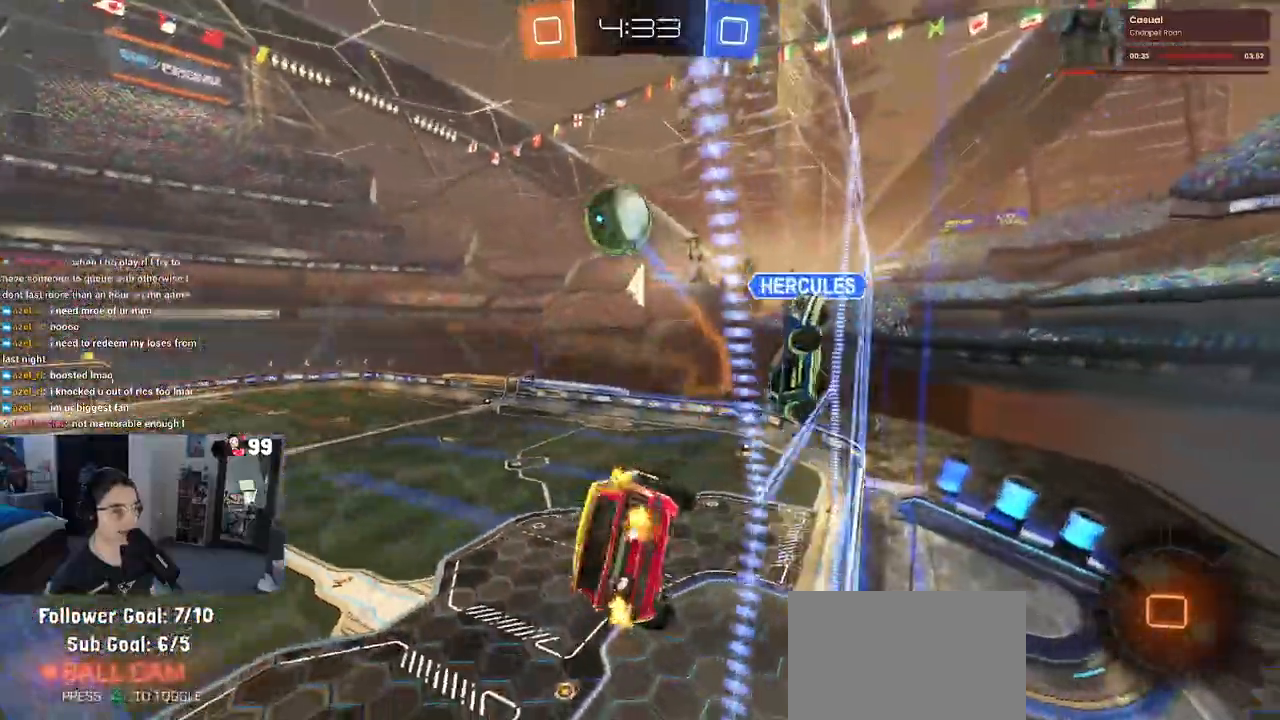
{"buttons": [], "left_stick": "left", "right_stick": "center", "events": [[50, "left_stick", "left"]]}
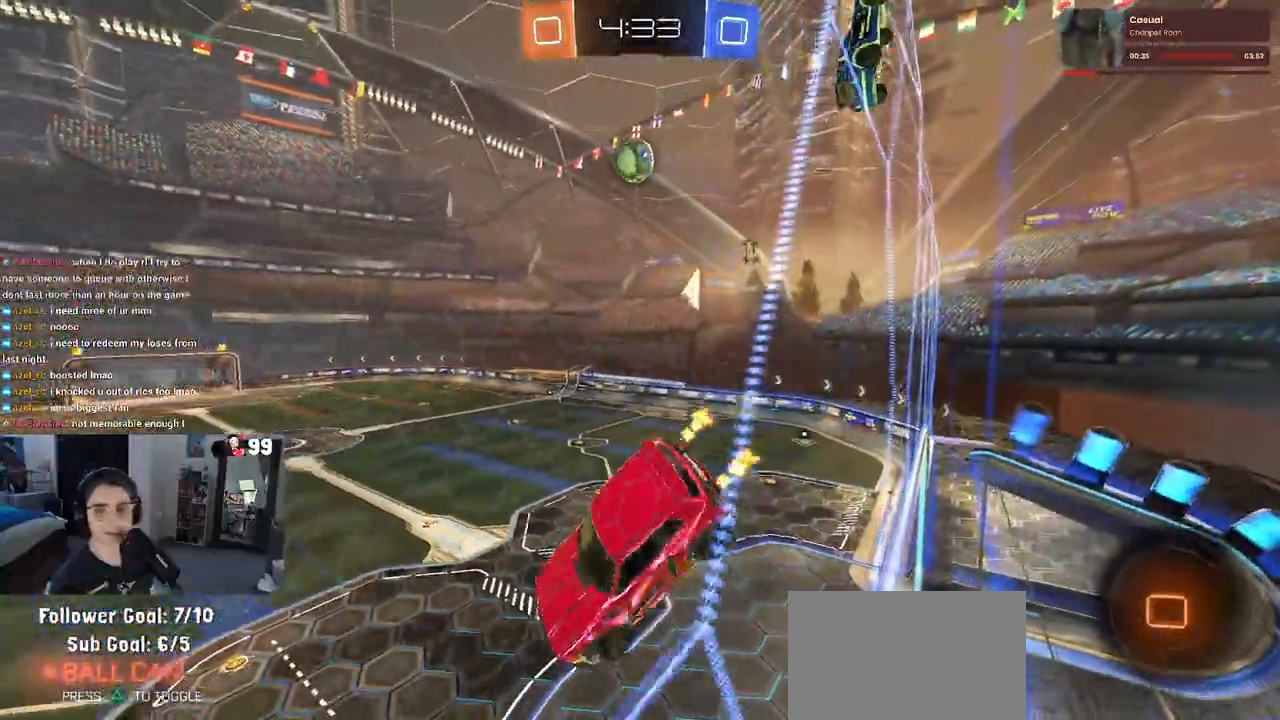
{"buttons": [], "left_stick": "down", "right_stick": "center", "events": [[17, "left_stick", "center"], [183, "left_stick", "down-left"], [483, "left_stick", "down"]]}
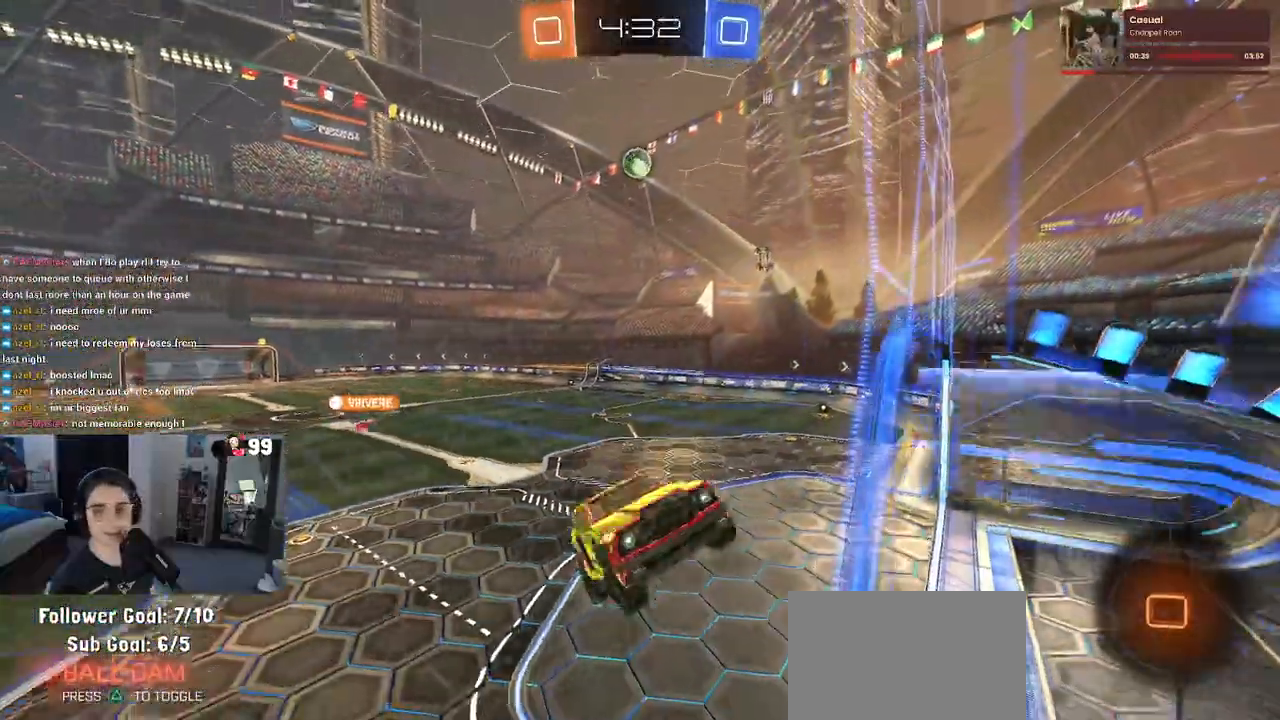
{"buttons": [], "left_stick": "down-right", "right_stick": "center", "events": [[33, "left_stick", "down-right"], [67, "SQUARE", "down"], [300, "SQUARE", "up"]]}
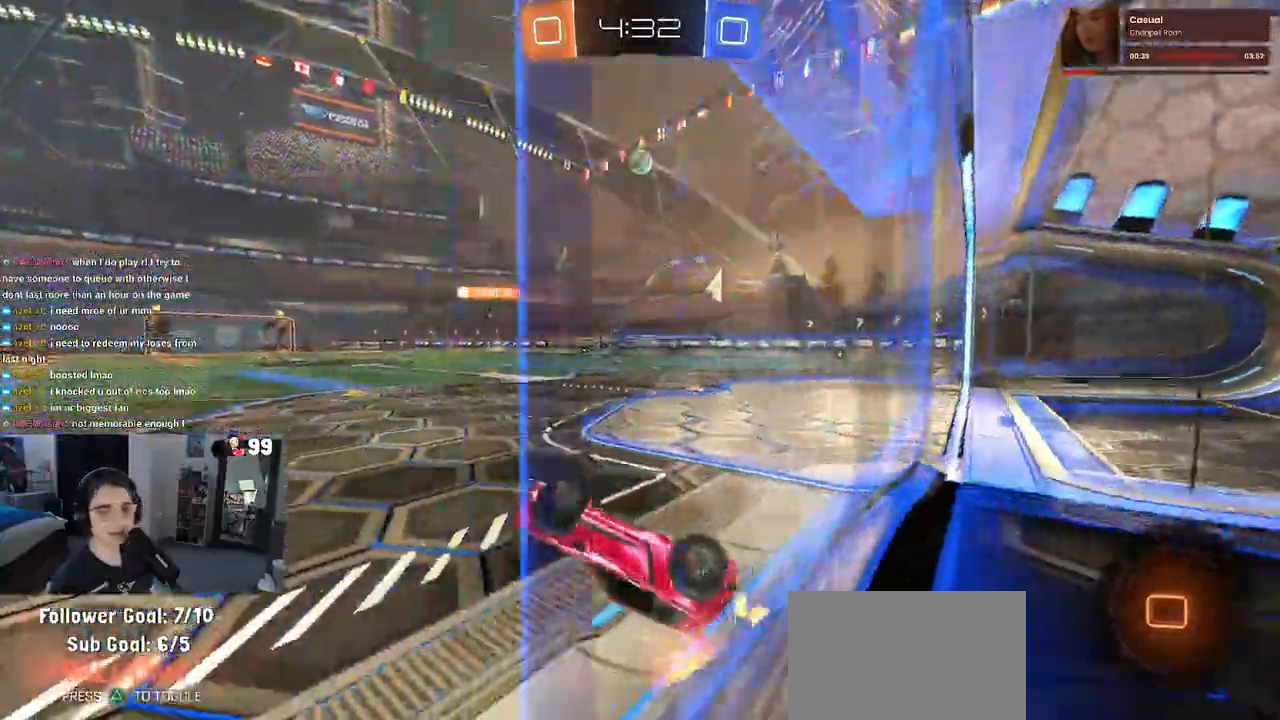
{"buttons": [], "left_stick": "down-right", "right_stick": "center"}
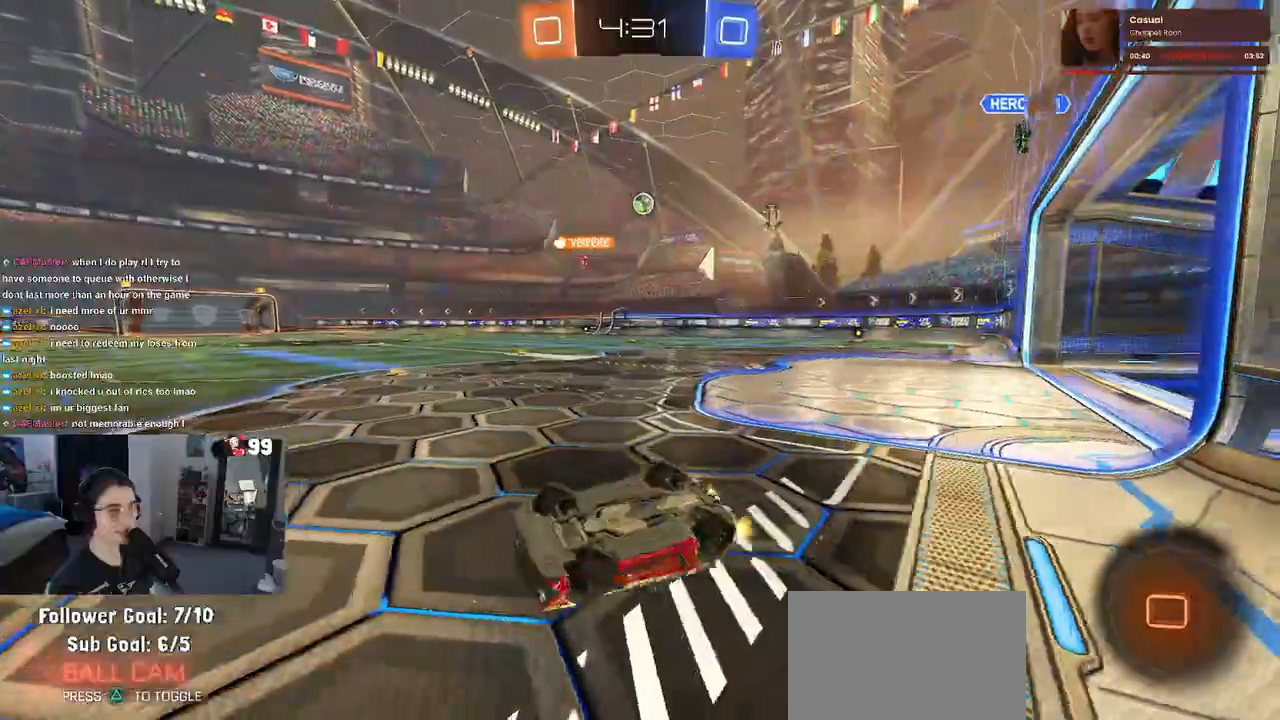
{"buttons": [], "left_stick": "center", "right_stick": "center", "events": [[67, "left_stick", "center"]]}
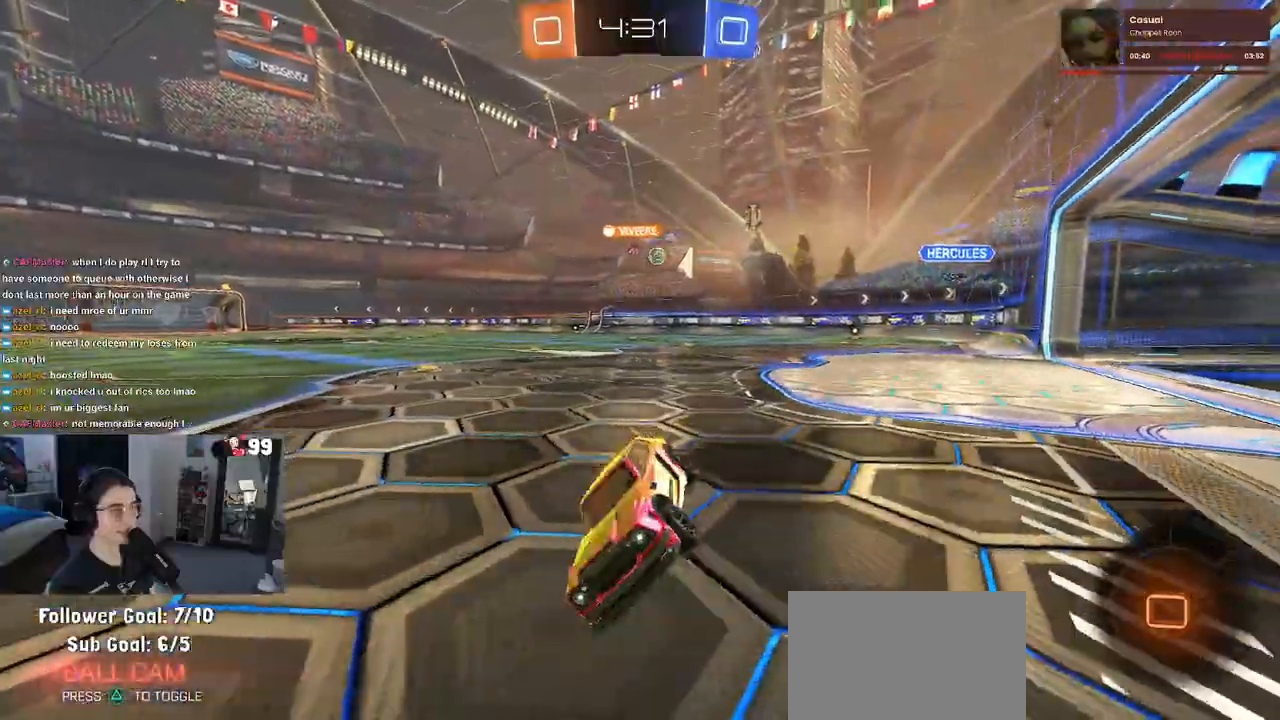
{"buttons": [], "left_stick": "down-right", "right_stick": "center", "events": [[117, "left_stick", "right"], [167, "left_stick", "down-right"], [217, "TRIANGLE", "down"], [350, "TRIANGLE", "up"]]}